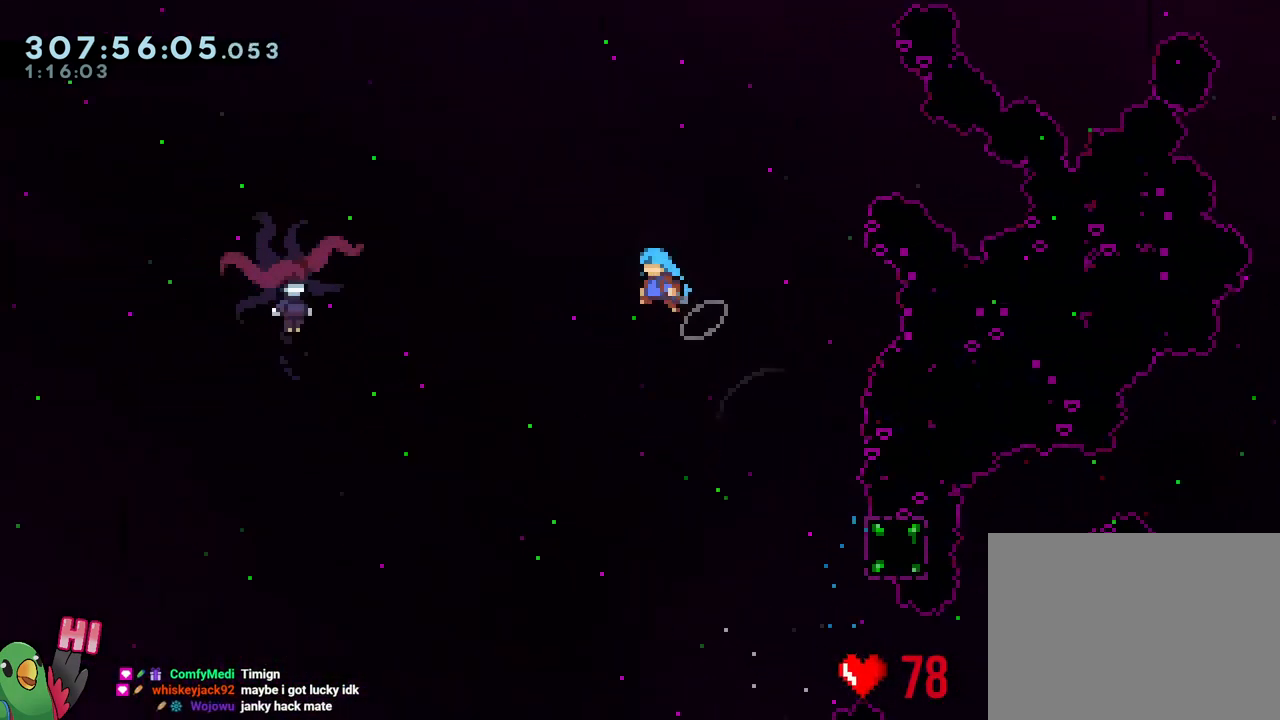
Gameplay with a controller (Nintendo layout); each line is a JSON object with the inputs held at the frame after it. "events" lists button and stick changes between this image and that frame as [ms after this image, input, new state], when the widget could be followed in between. Not read: L3 START.
{"buttons": ["B"], "left_stick": "left", "right_stick": "center", "events": []}
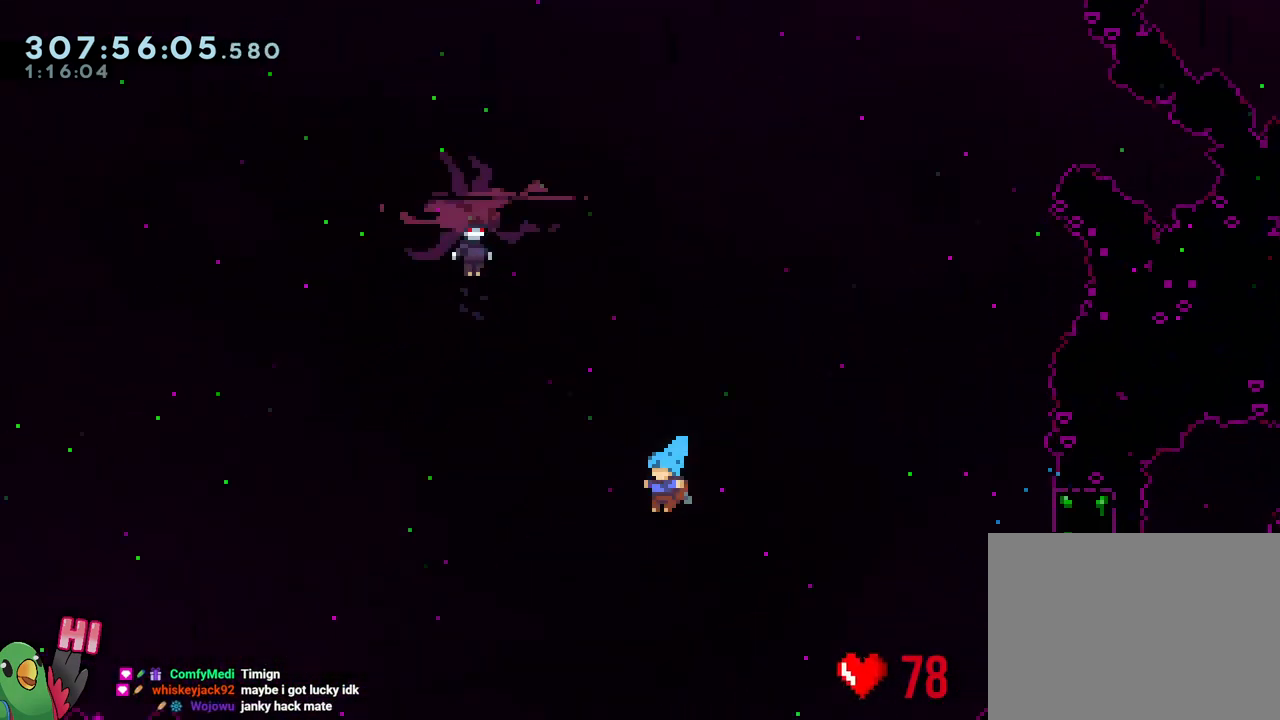
{"buttons": ["B"], "left_stick": "left", "right_stick": "center", "events": []}
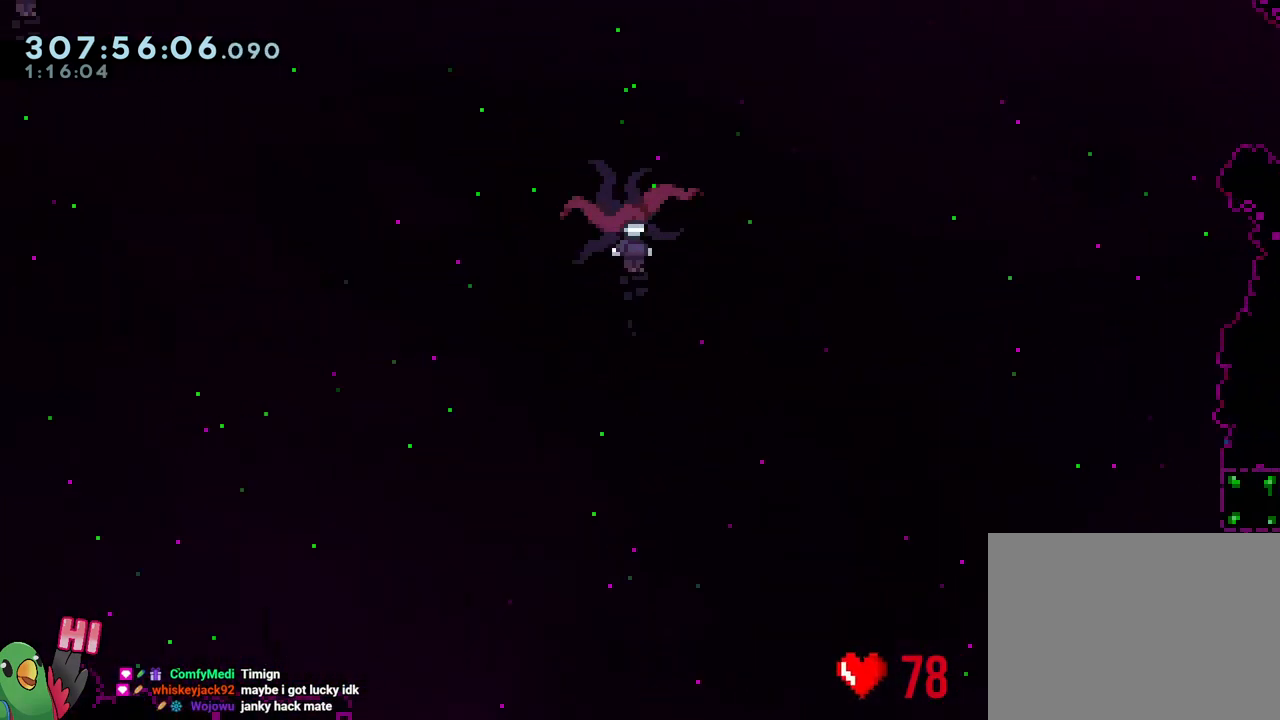
{"buttons": [], "left_stick": "center", "right_stick": "center", "events": [[167, "left_stick", "center"], [200, "R2", "down"], [300, "B", "up"], [333, "R2", "up"]]}
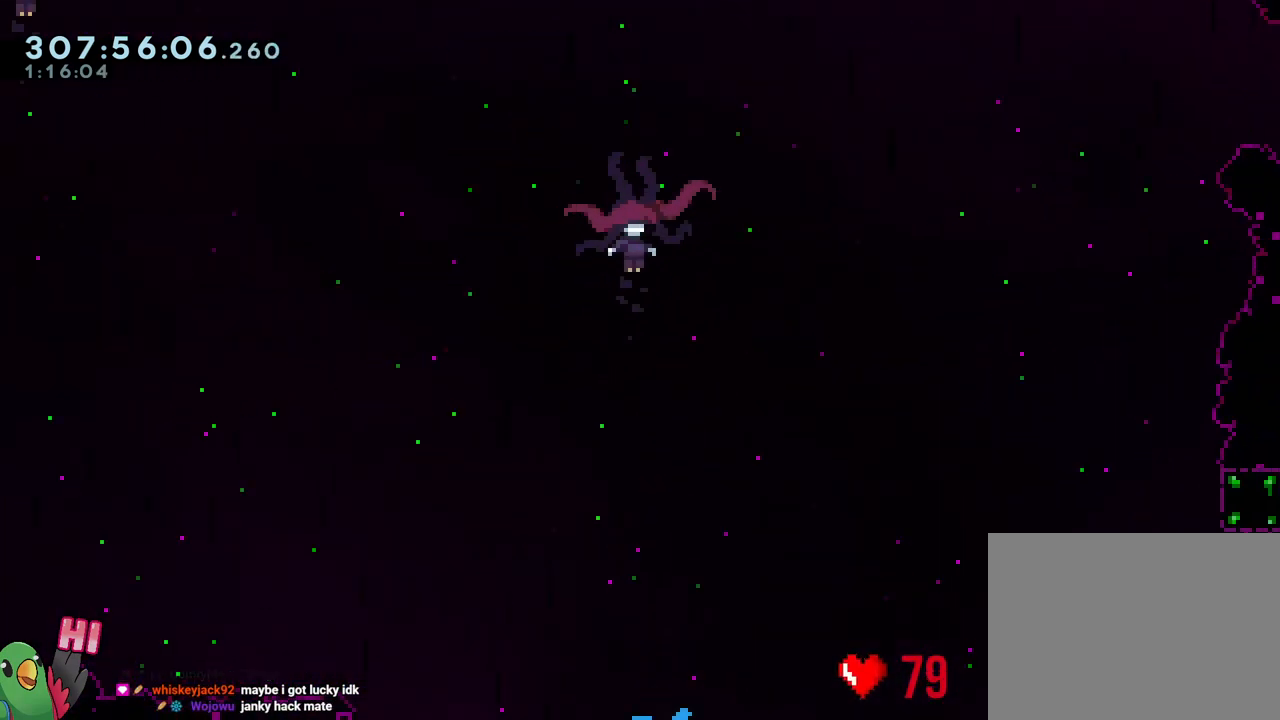
{"buttons": [], "left_stick": "center", "right_stick": "center", "events": []}
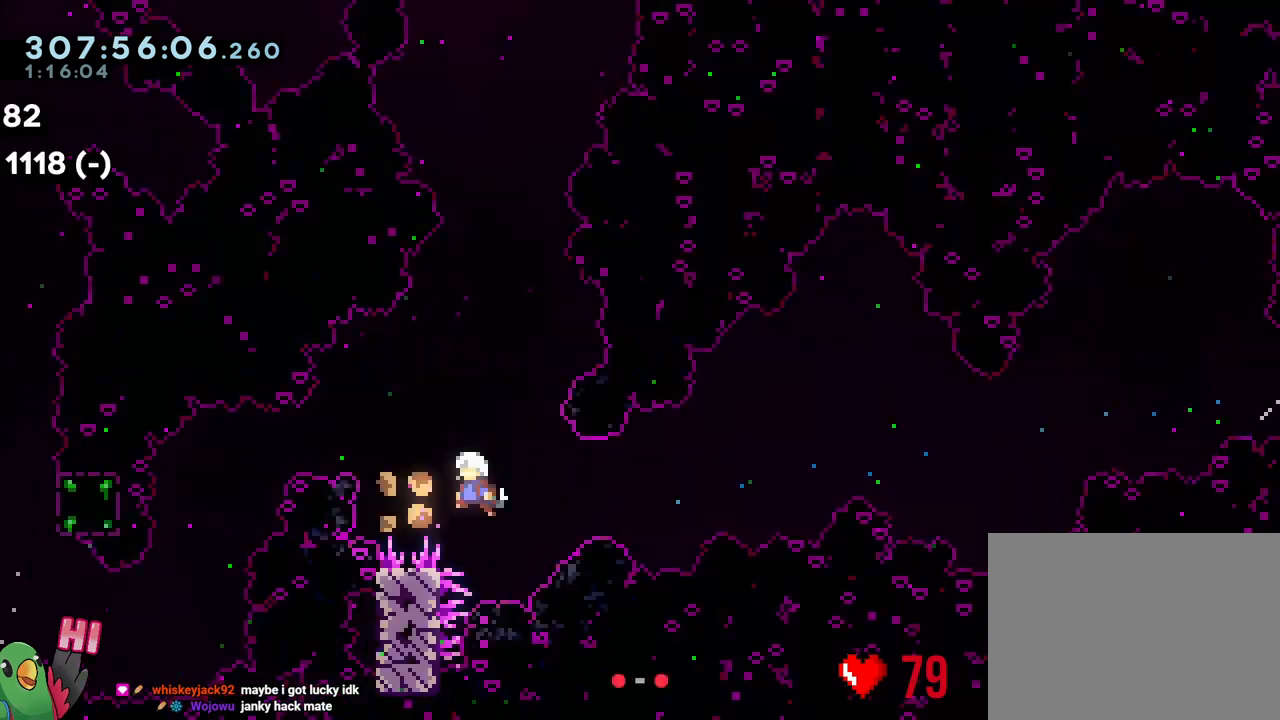
{"buttons": ["L2"], "left_stick": "left", "right_stick": "center", "events": [[117, "R1", "down"], [217, "L2", "down"], [217, "left_stick", "left"], [267, "R1", "up"], [367, "Y", "down"], [500, "Y", "up"]]}
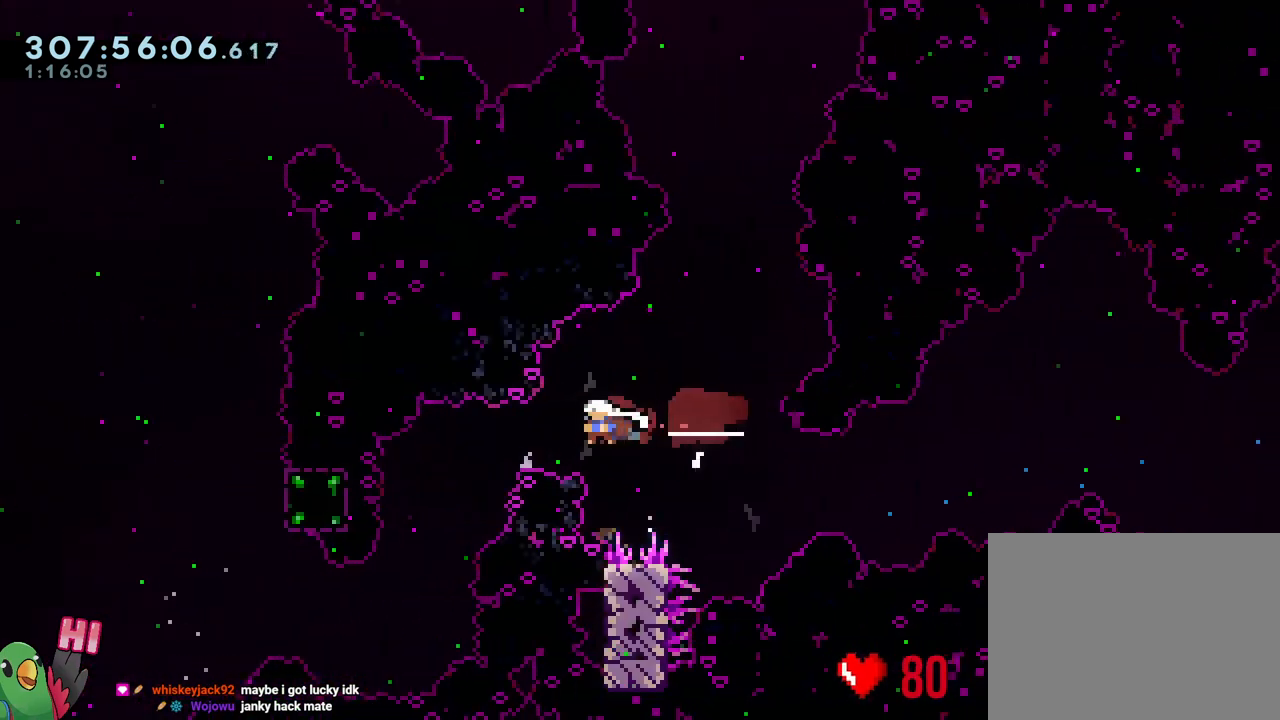
{"buttons": [], "left_stick": "center", "right_stick": "center", "events": [[250, "L2", "up"], [317, "left_stick", "center"]]}
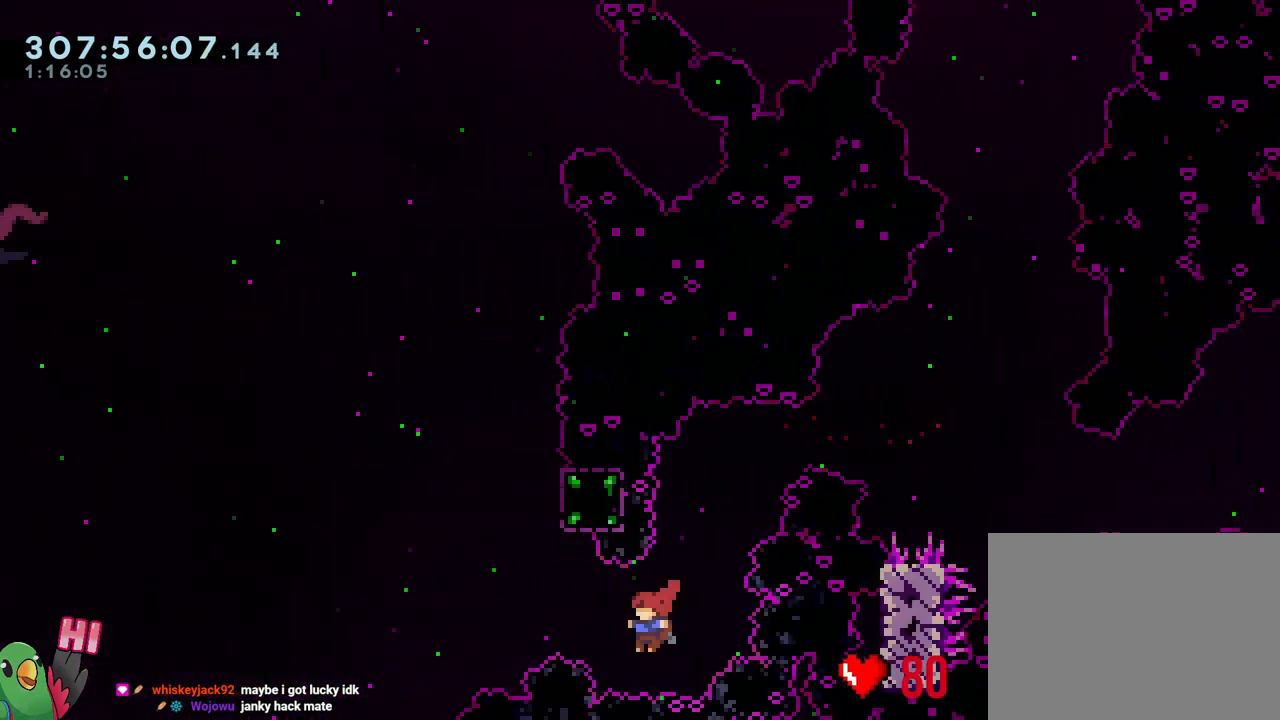
{"buttons": ["B"], "left_stick": "left", "right_stick": "center", "events": [[17, "left_stick", "up"], [117, "Y", "down"], [233, "Y", "up"], [333, "B", "down"], [367, "left_stick", "up-left"], [483, "left_stick", "left"]]}
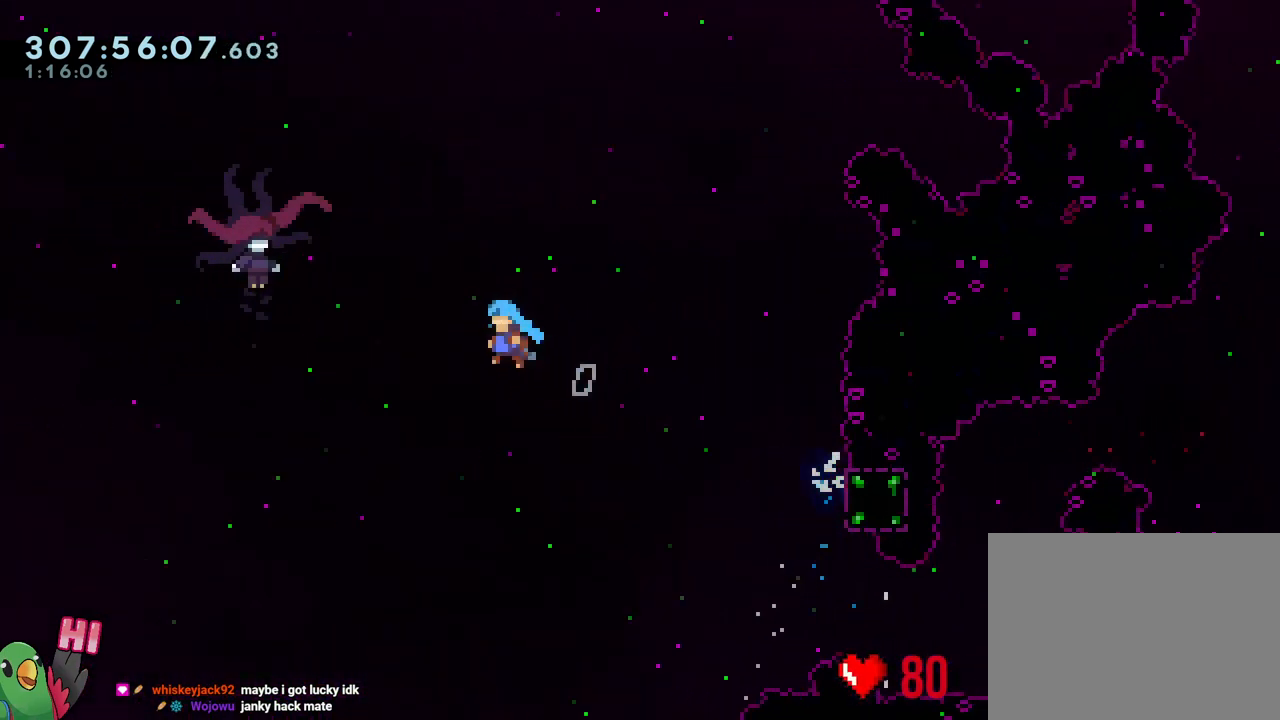
{"buttons": ["B"], "left_stick": "left", "right_stick": "center", "events": []}
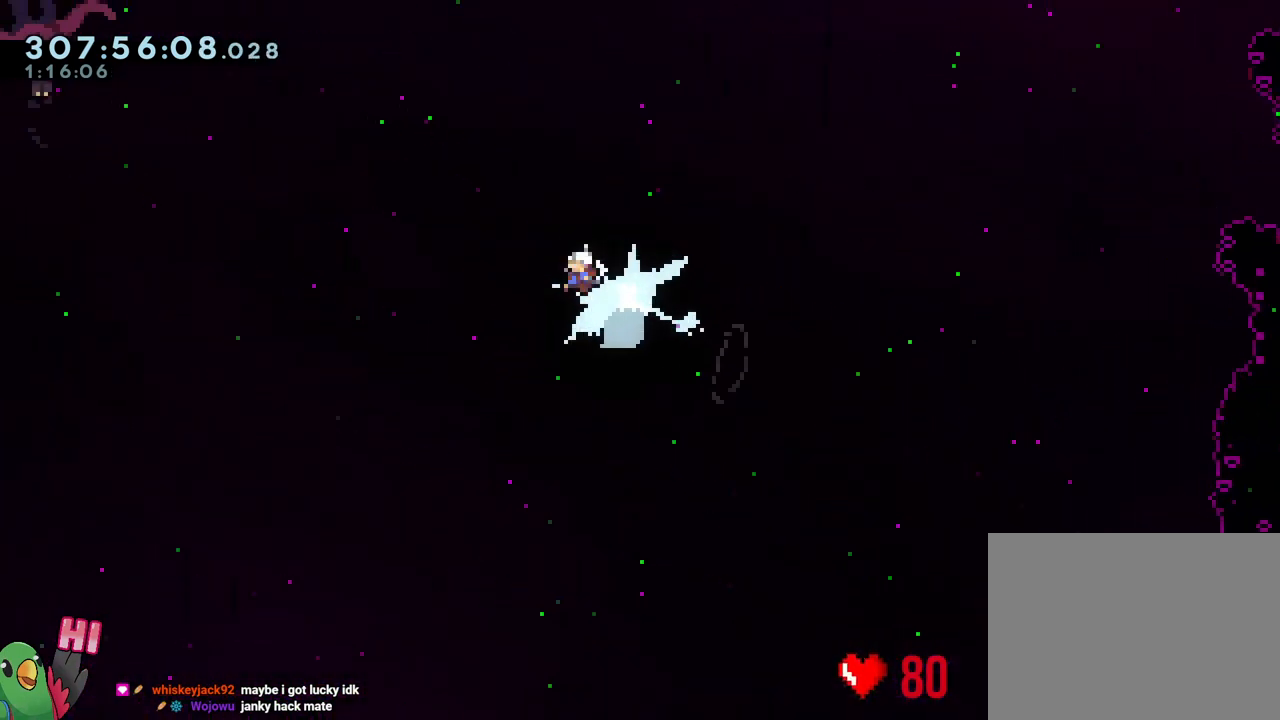
{"buttons": ["B"], "left_stick": "left", "right_stick": "center", "events": []}
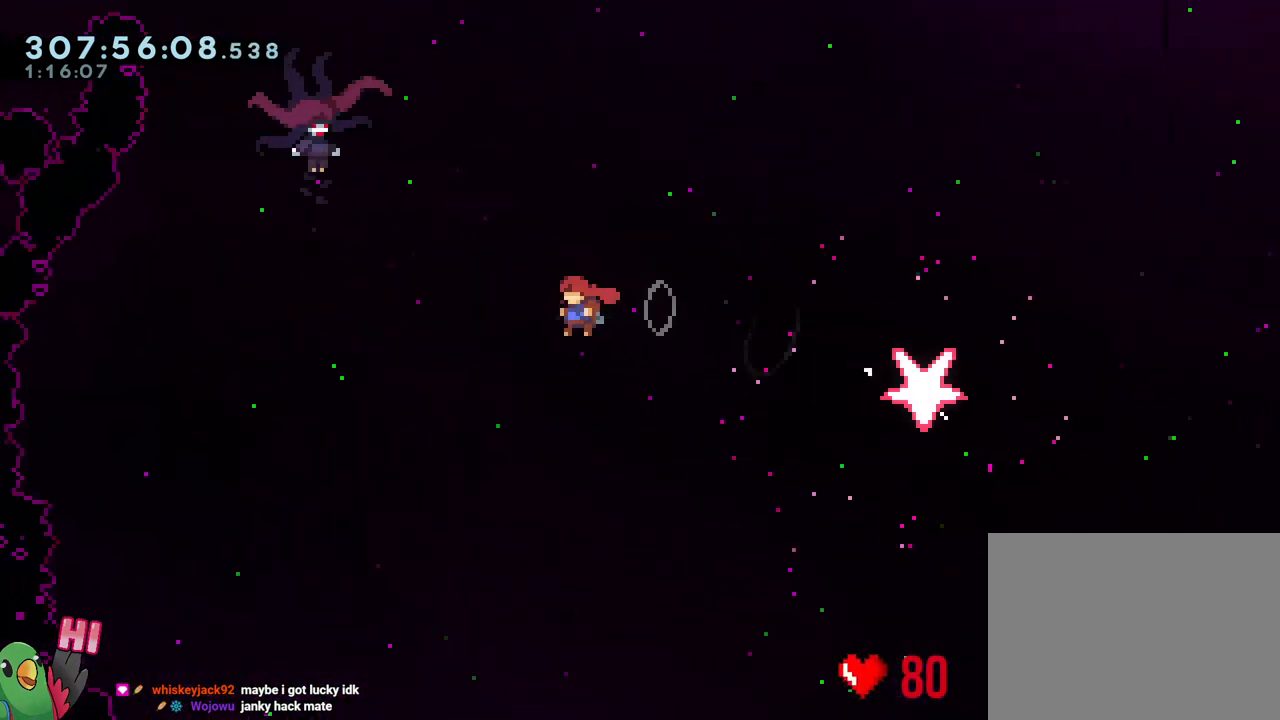
{"buttons": ["B"], "left_stick": "up-left", "right_stick": "center", "events": [[50, "left_stick", "up-left"], [150, "Y", "down"], [367, "Y", "up"]]}
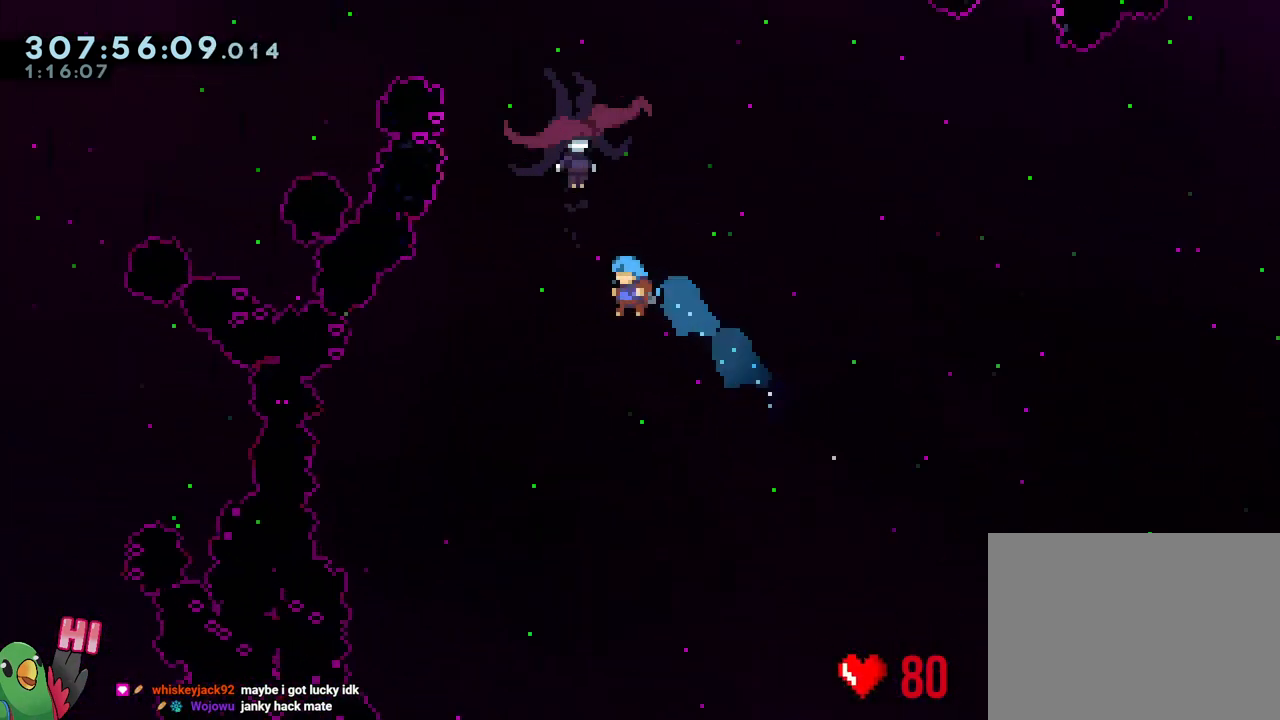
{"buttons": [], "left_stick": "center", "right_stick": "center", "events": [[283, "R2", "down"], [300, "left_stick", "center"], [417, "B", "up"], [417, "R2", "up"]]}
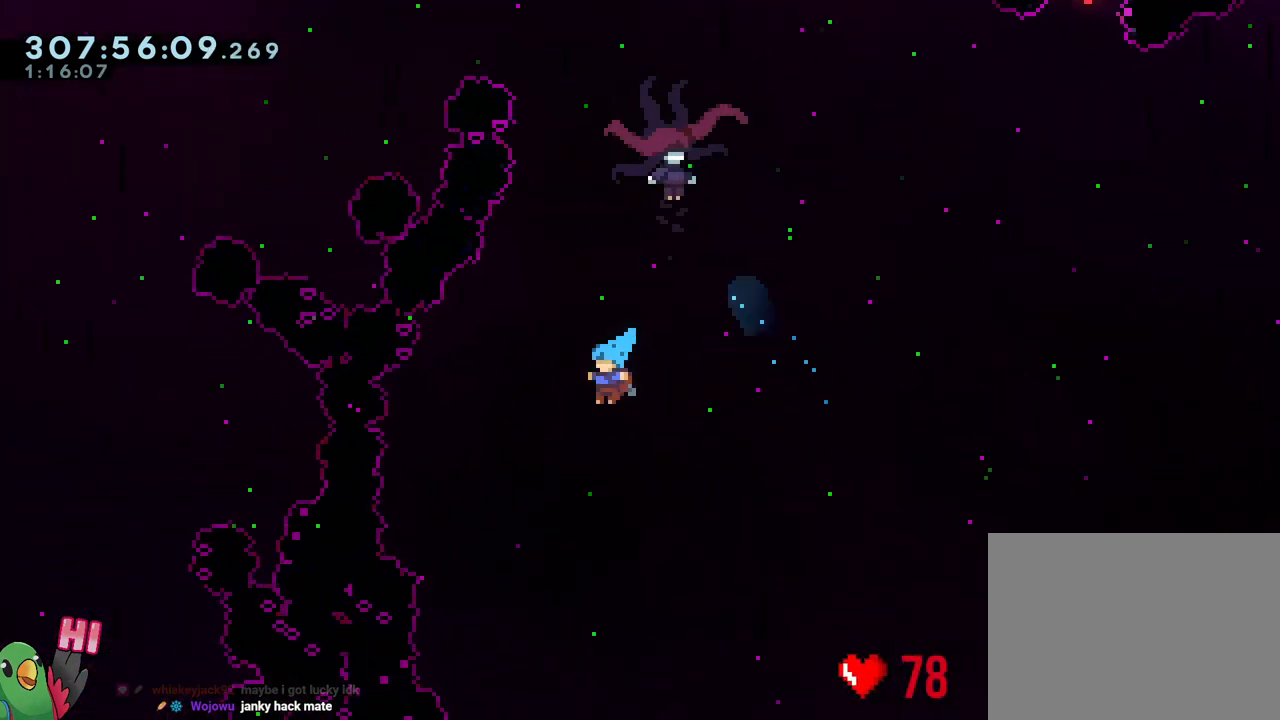
{"buttons": [], "left_stick": "center", "right_stick": "center", "events": []}
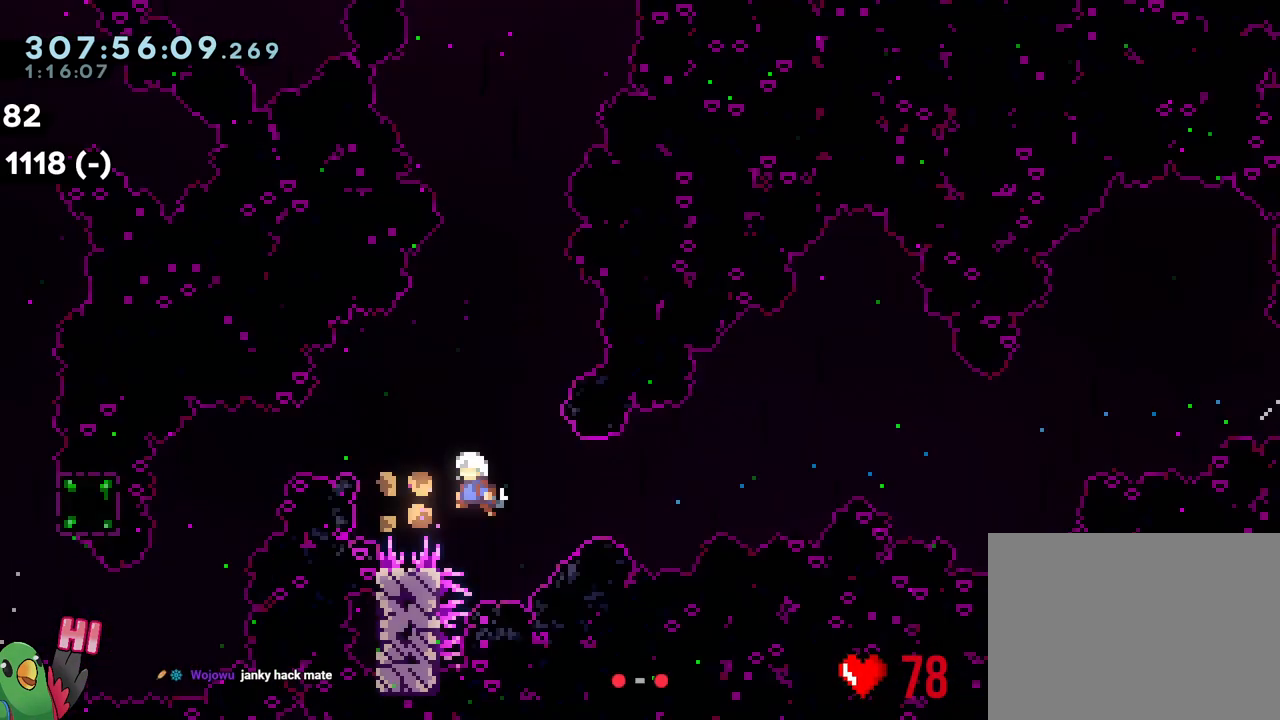
{"buttons": ["R1"], "left_stick": "center", "right_stick": "center", "events": [[350, "R1", "down"]]}
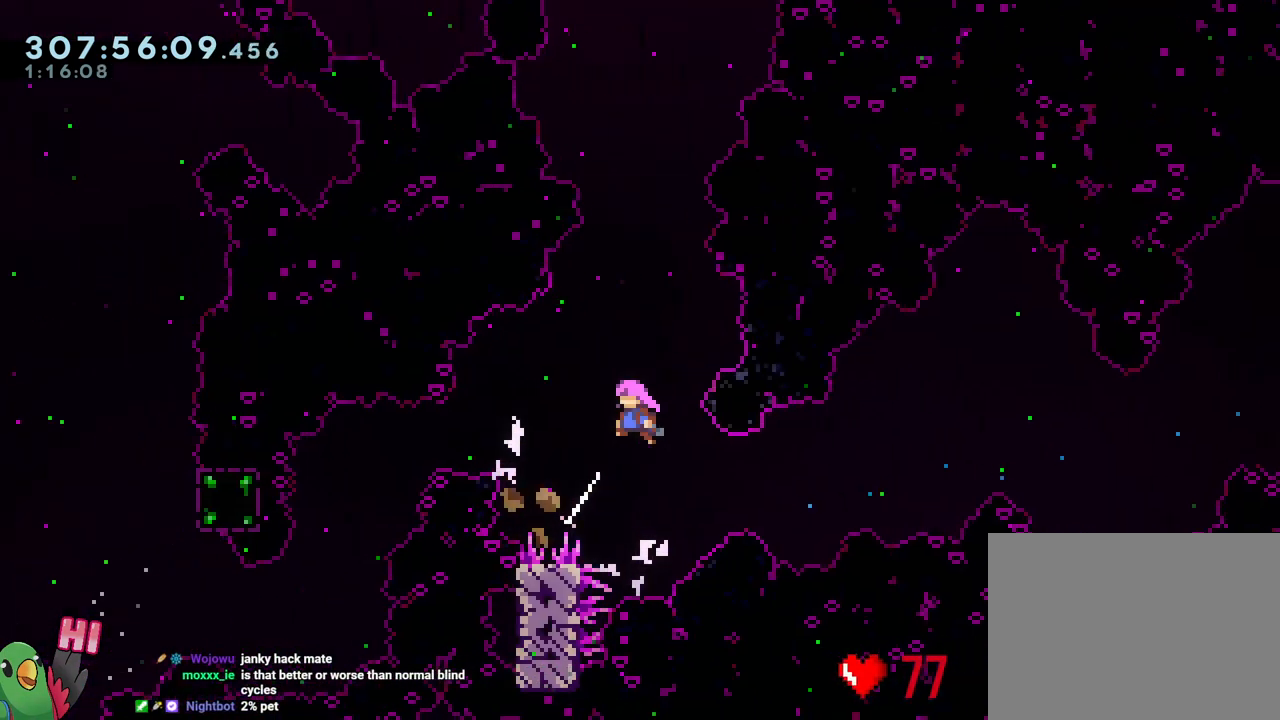
{"buttons": ["L2"], "left_stick": "down", "right_stick": "center", "events": [[17, "R1", "up"], [33, "left_stick", "left"], [150, "Y", "down"], [167, "L2", "down"], [250, "Y", "up"], [433, "left_stick", "down"]]}
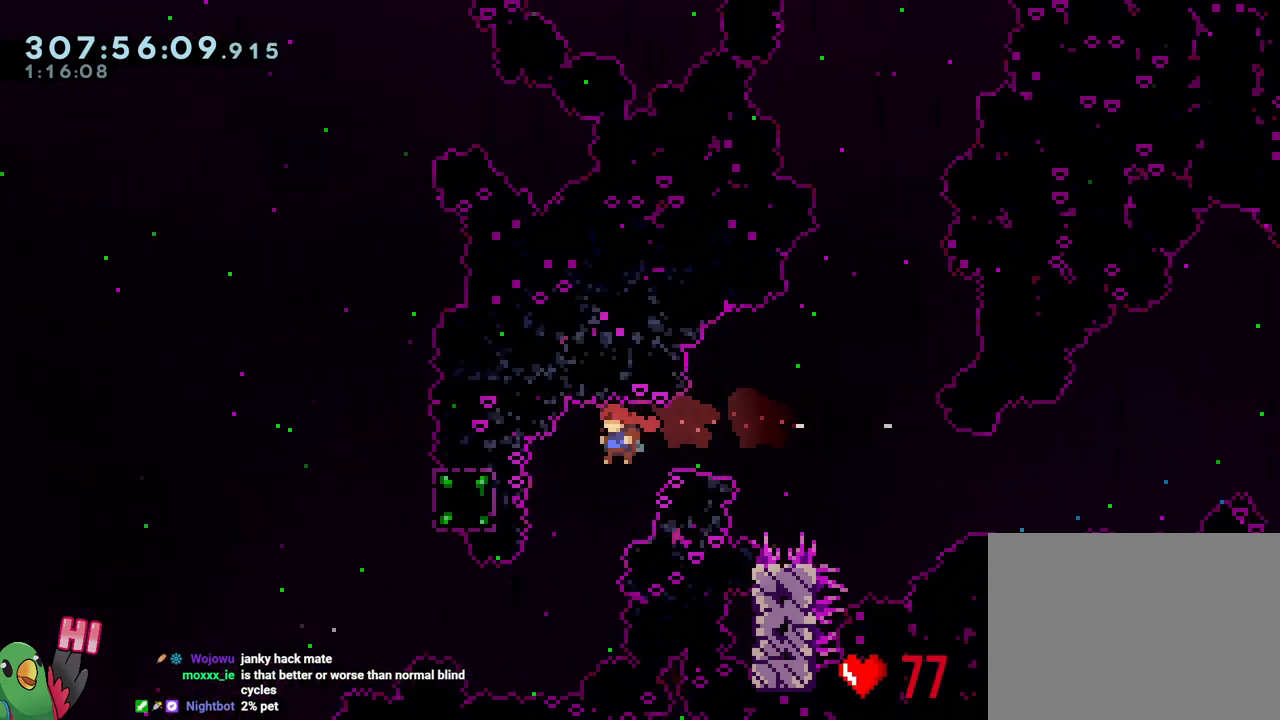
{"buttons": ["Y"], "left_stick": "up", "right_stick": "center", "events": [[167, "left_stick", "left"], [250, "L2", "up"], [367, "left_stick", "up"], [417, "Y", "down"]]}
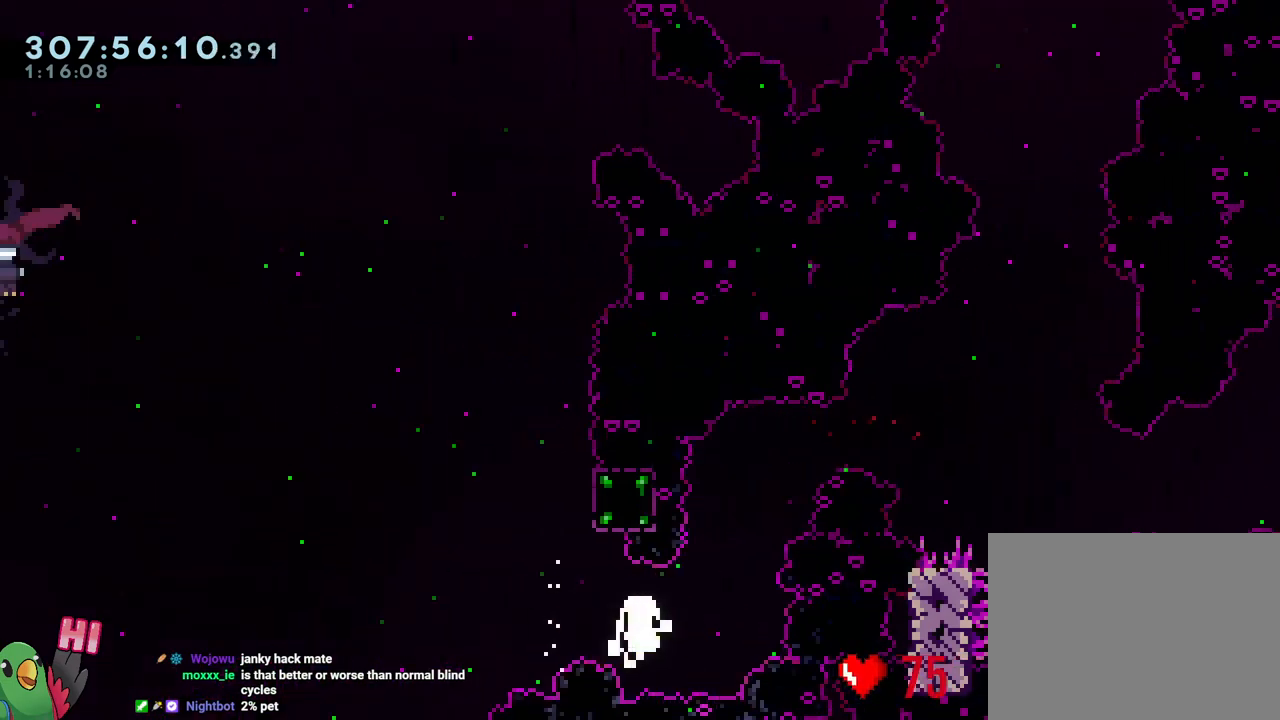
{"buttons": ["R2"], "left_stick": "center", "right_stick": "center", "events": [[17, "Y", "up"], [83, "B", "down"], [83, "left_stick", "up-left"], [233, "B", "up"], [283, "B", "down"], [333, "left_stick", "center"], [367, "R2", "down"], [433, "B", "up"]]}
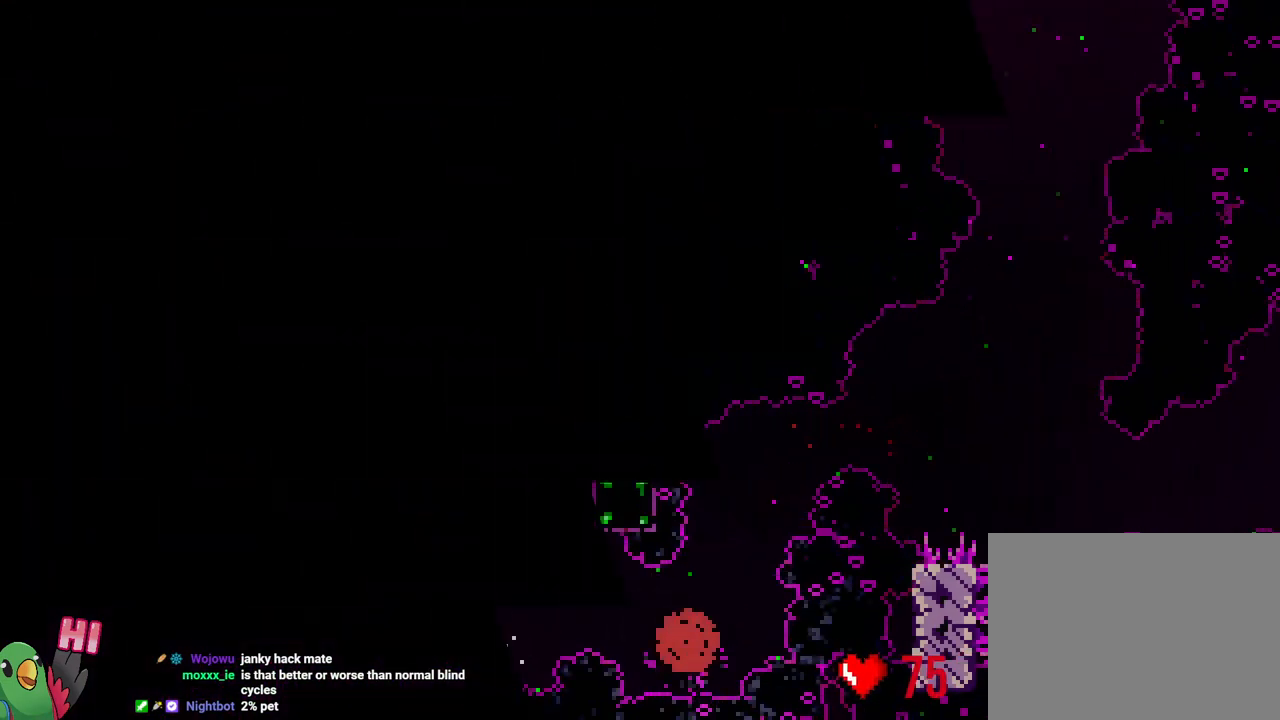
{"buttons": ["R1"], "left_stick": "center", "right_stick": "center", "events": [[17, "R2", "up"], [350, "R1", "down"]]}
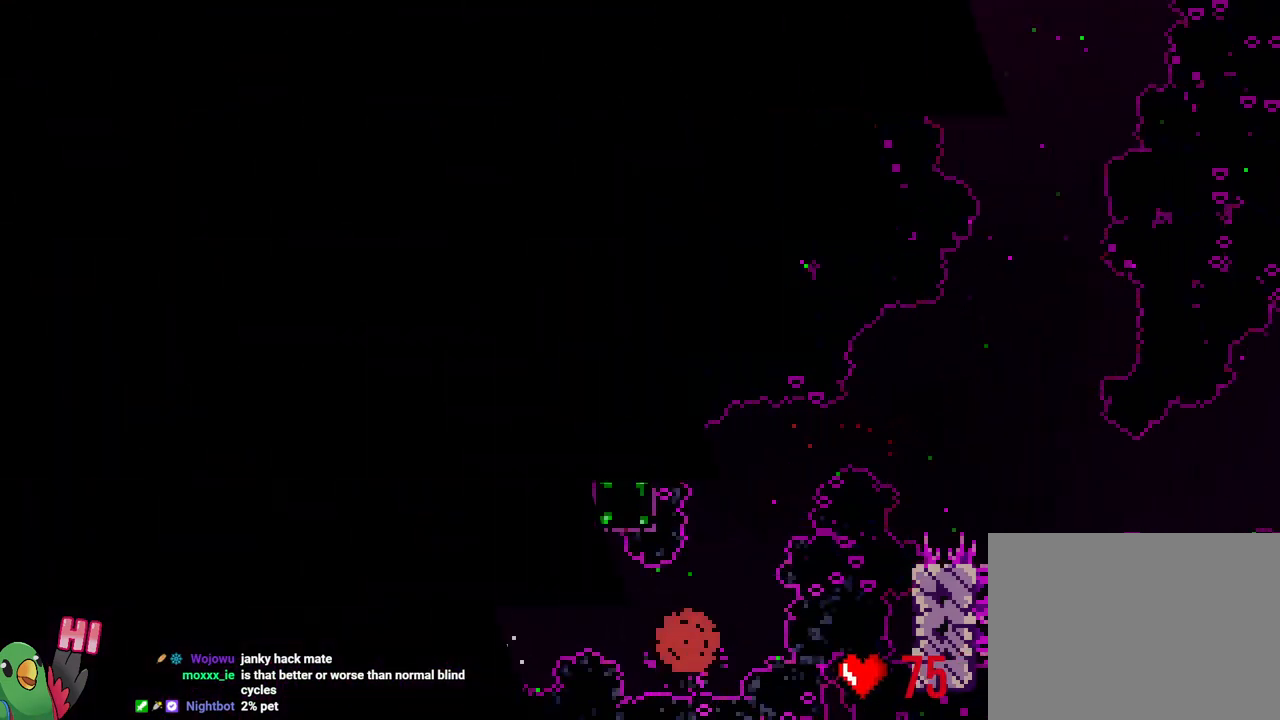
{"buttons": [], "left_stick": "center", "right_stick": "center", "events": [[117, "L2", "down"], [133, "R1", "up"], [133, "left_stick", "left"], [367, "left_stick", "center"], [383, "L2", "up"]]}
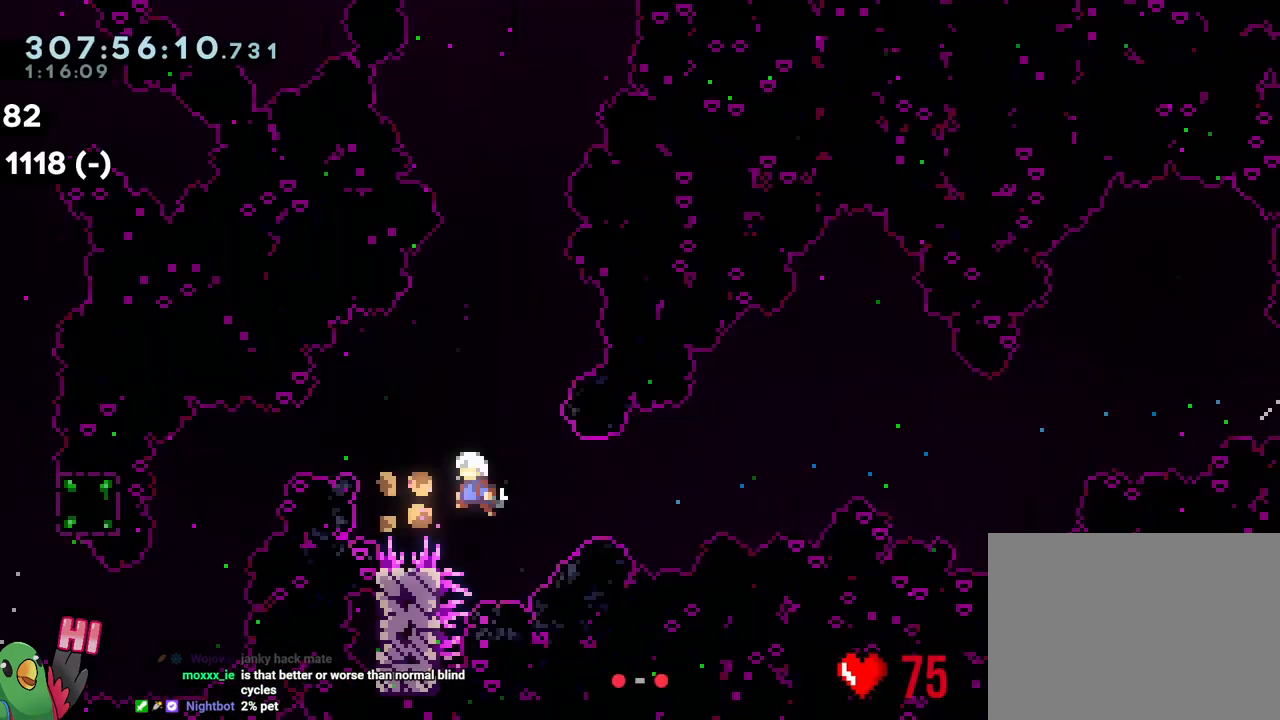
{"buttons": ["L2"], "left_stick": "left", "right_stick": "center", "events": [[133, "L2", "down"], [150, "L2", "up"], [217, "L2", "down"], [250, "left_stick", "left"], [350, "Y", "down"], [483, "Y", "up"]]}
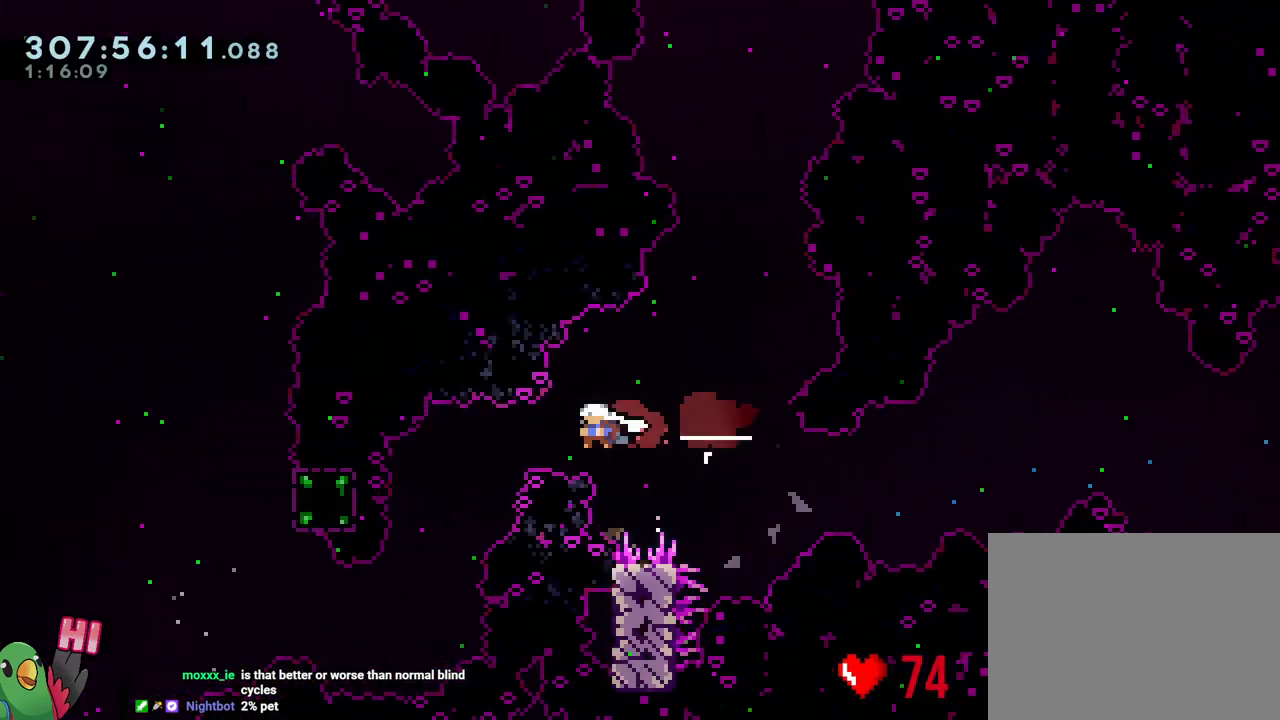
{"buttons": [], "left_stick": "up", "right_stick": "center", "events": [[367, "L2", "up"], [367, "left_stick", "center"], [467, "left_stick", "up"]]}
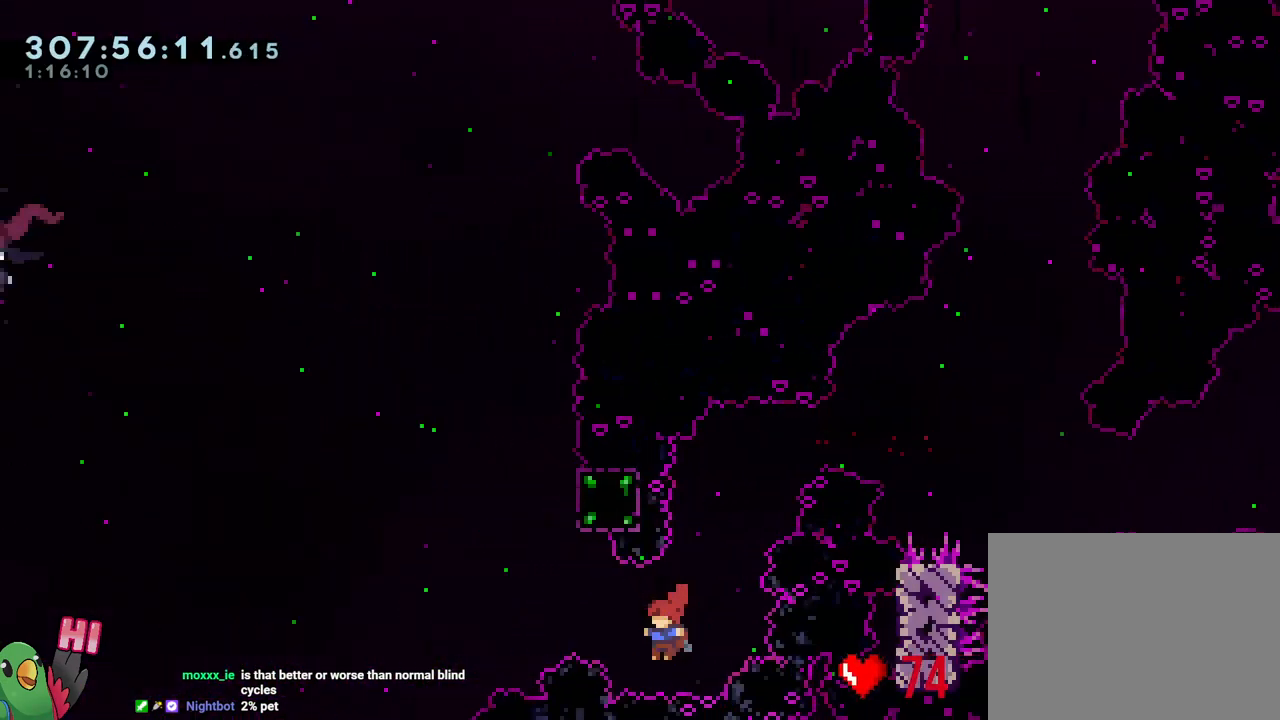
{"buttons": ["B"], "left_stick": "left", "right_stick": "center", "events": [[67, "Y", "down"], [200, "Y", "up"], [283, "B", "down"], [300, "left_stick", "up-left"], [350, "DPAD_LEFT", "down"], [367, "DPAD_LEFT", "up"], [433, "left_stick", "left"]]}
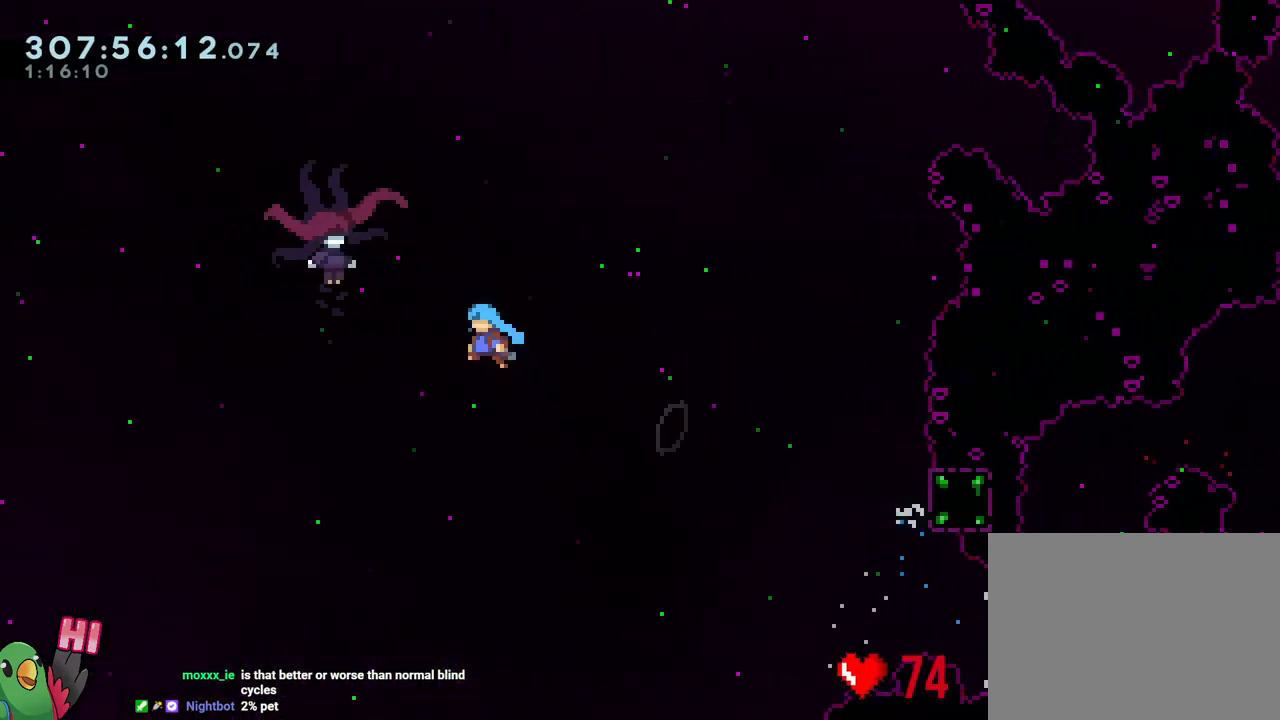
{"buttons": [], "left_stick": "left", "right_stick": "center", "events": [[267, "X", "down"], [300, "A", "down"], [367, "A", "up"], [467, "X", "up"], [500, "B", "up"]]}
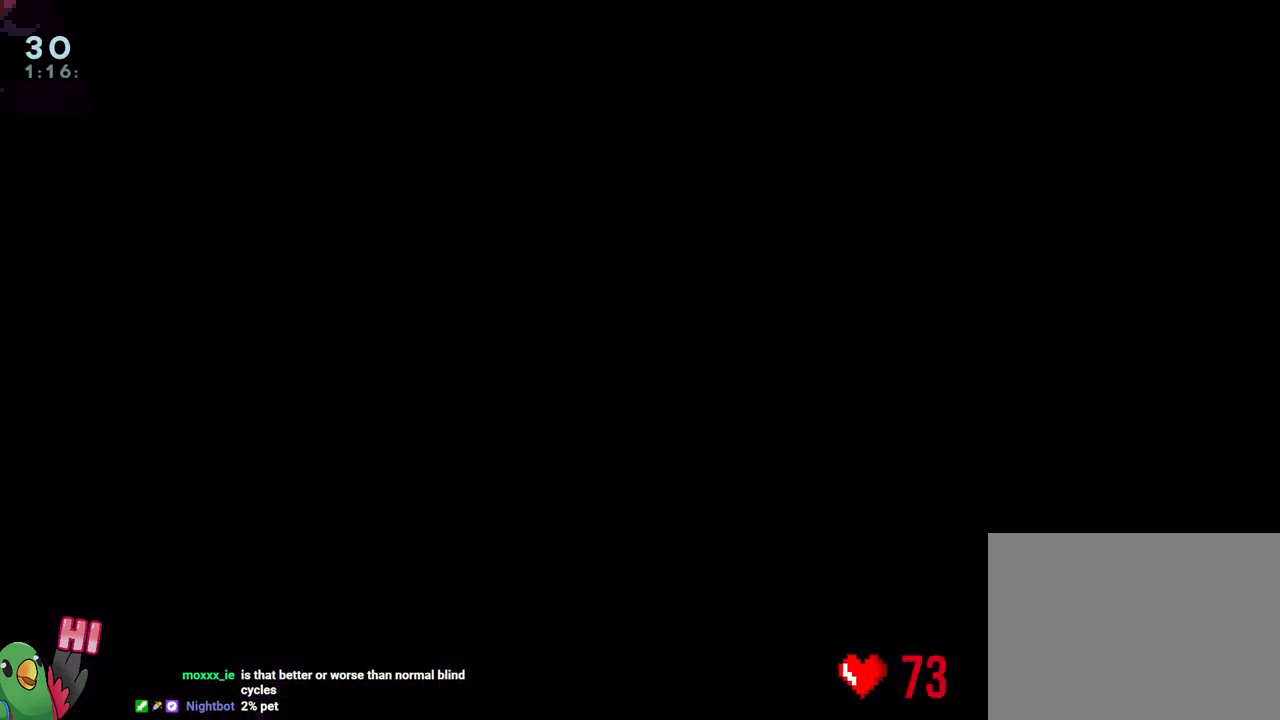
{"buttons": ["B", "R1"], "left_stick": "up-left", "right_stick": "center", "events": [[33, "left_stick", "center"], [67, "R1", "down"], [183, "B", "down"], [233, "left_stick", "left"], [283, "left_stick", "up-left"]]}
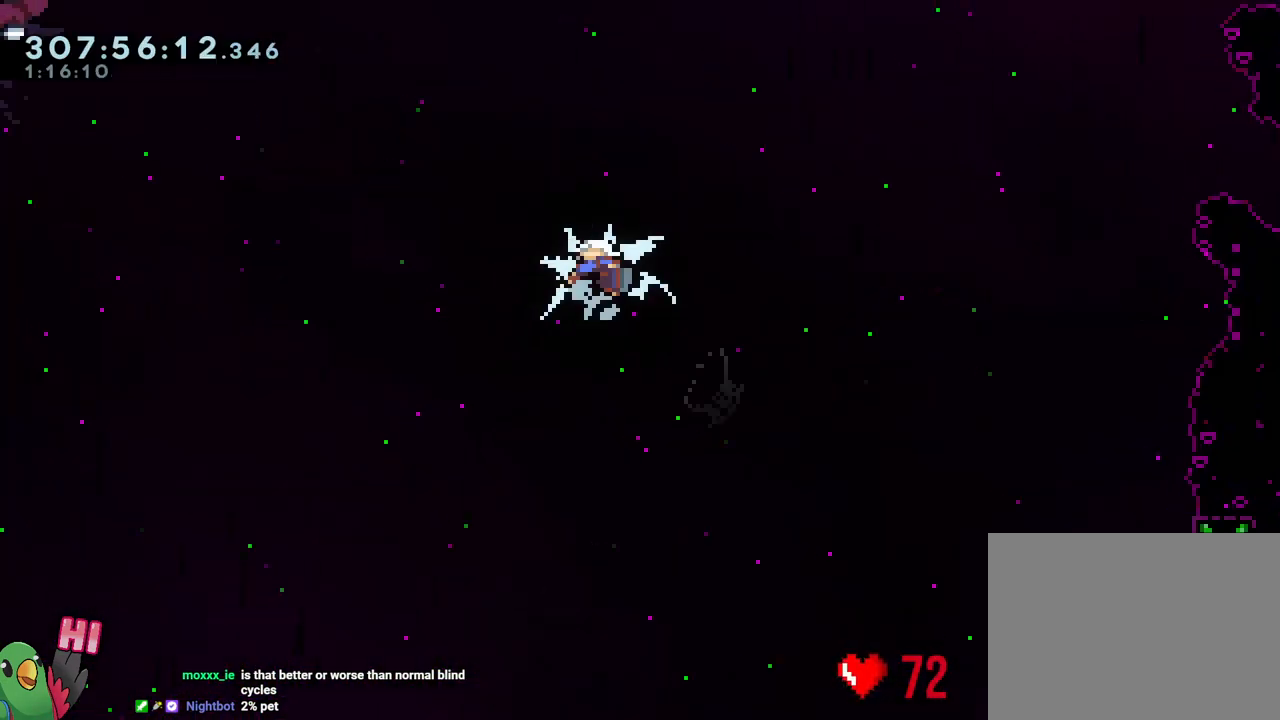
{"buttons": ["B"], "left_stick": "up-left", "right_stick": "center", "events": [[167, "R1", "up"]]}
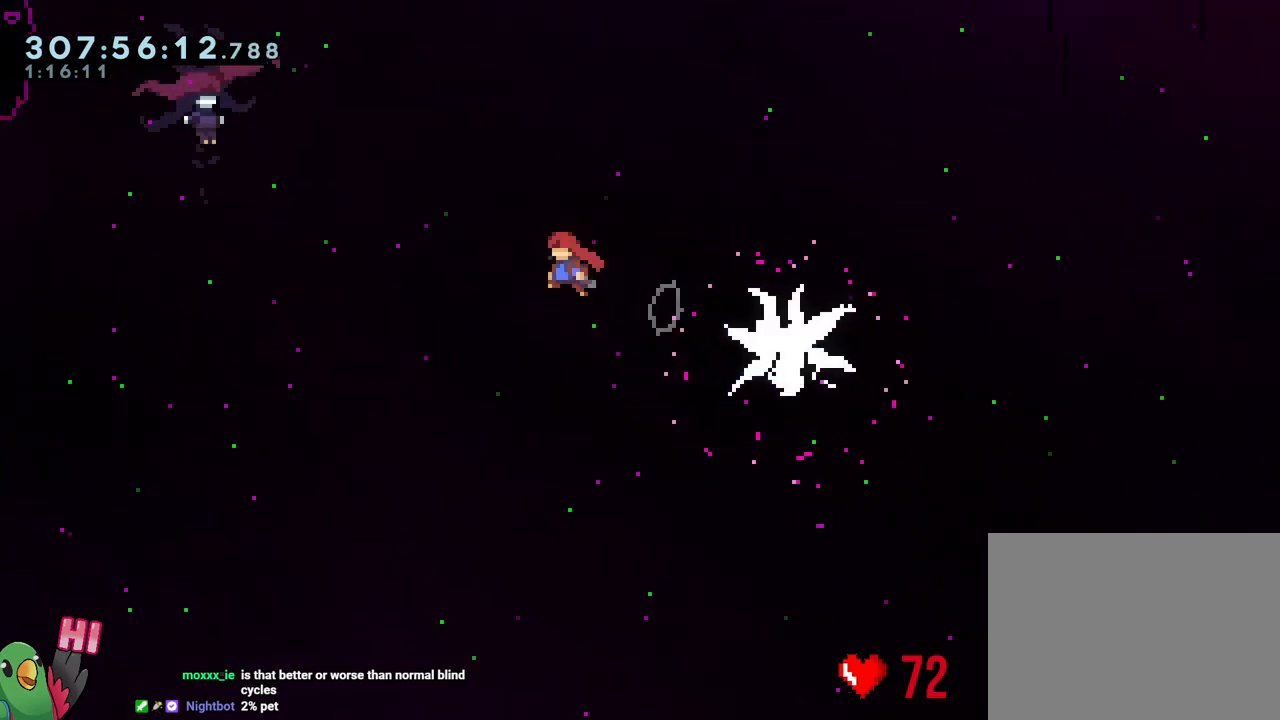
{"buttons": ["B", "Y"], "left_stick": "up-left", "right_stick": "center", "events": [[217, "Y", "down"], [233, "R1", "down"], [417, "R1", "up"]]}
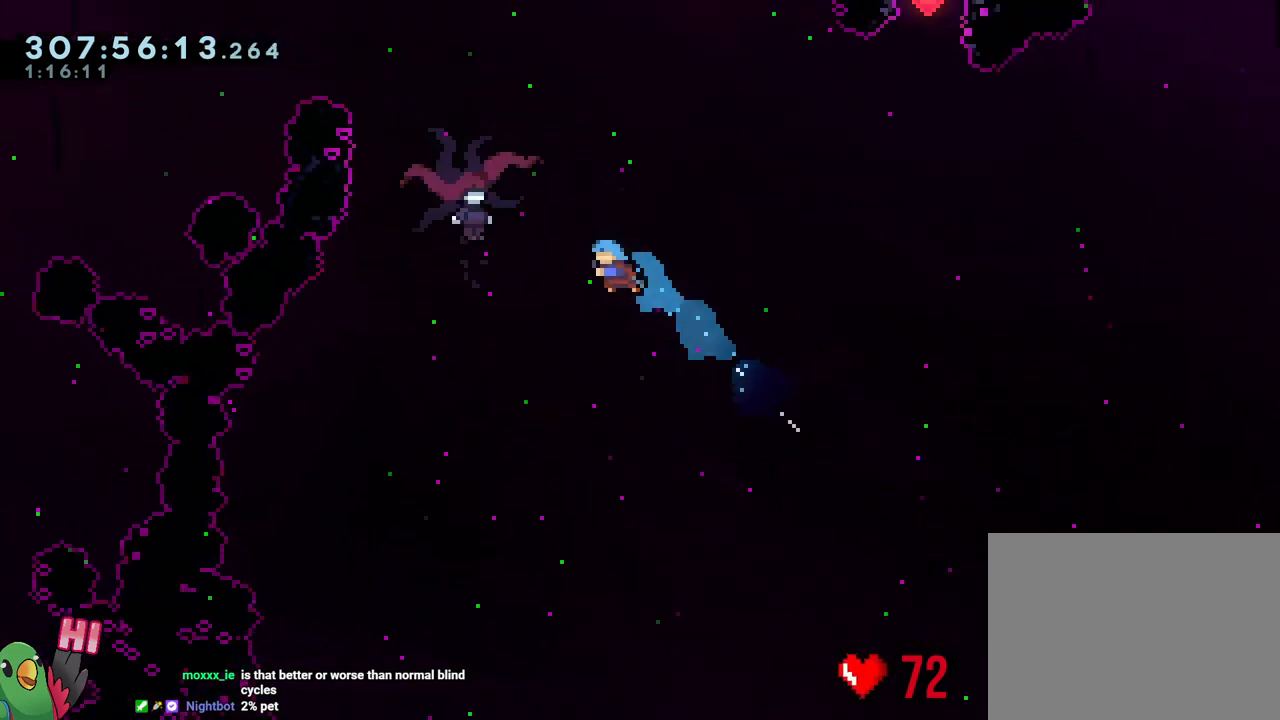
{"buttons": ["B"], "left_stick": "up-left", "right_stick": "center", "events": [[50, "R1", "down"], [333, "R1", "up"], [367, "Y", "up"]]}
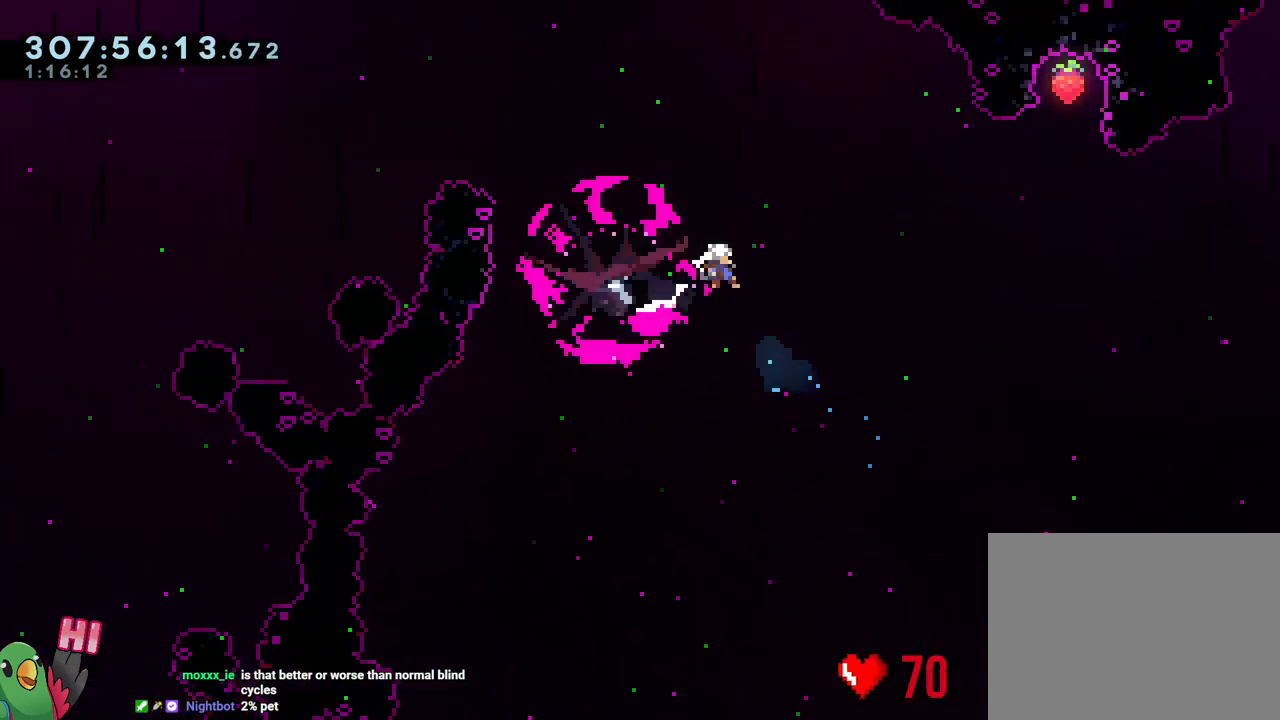
{"buttons": ["B"], "left_stick": "up-right", "right_stick": "center", "events": [[17, "left_stick", "up-right"]]}
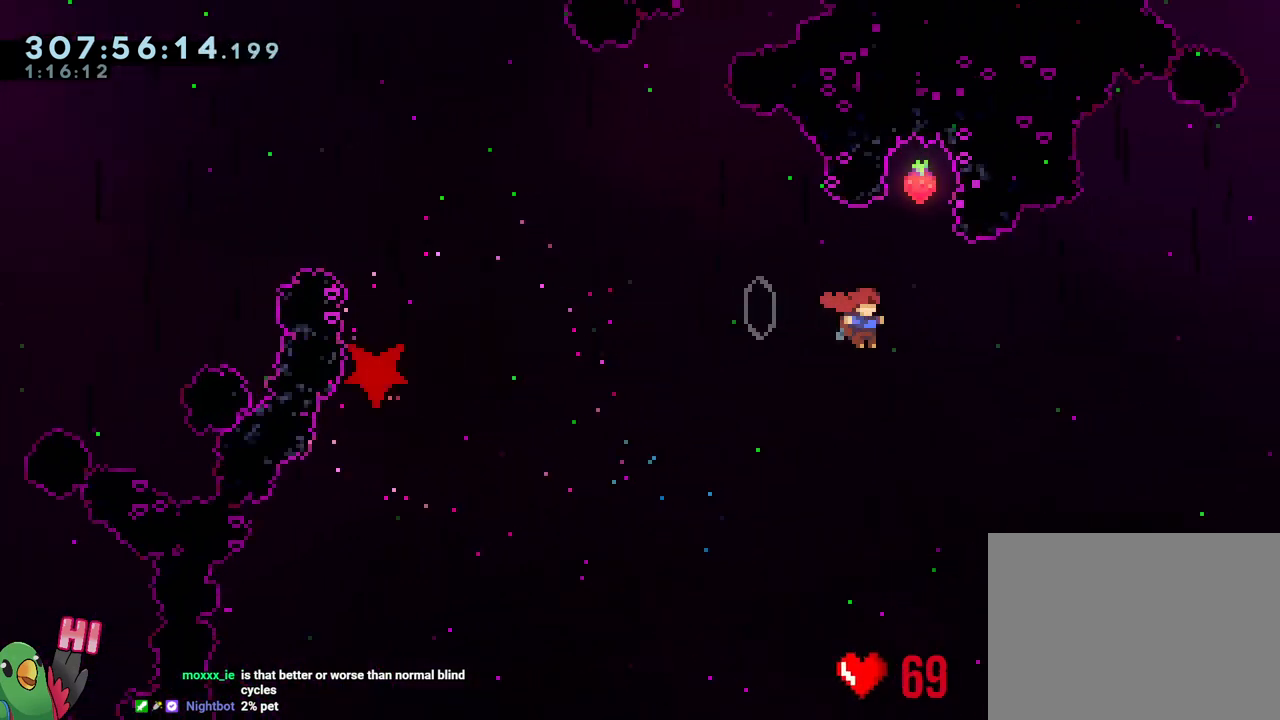
{"buttons": [], "left_stick": "center", "right_stick": "center", "events": [[50, "left_stick", "up"], [133, "R1", "down"], [150, "Y", "down"], [283, "R1", "up"], [300, "Y", "up"], [450, "left_stick", "center"], [467, "B", "up"]]}
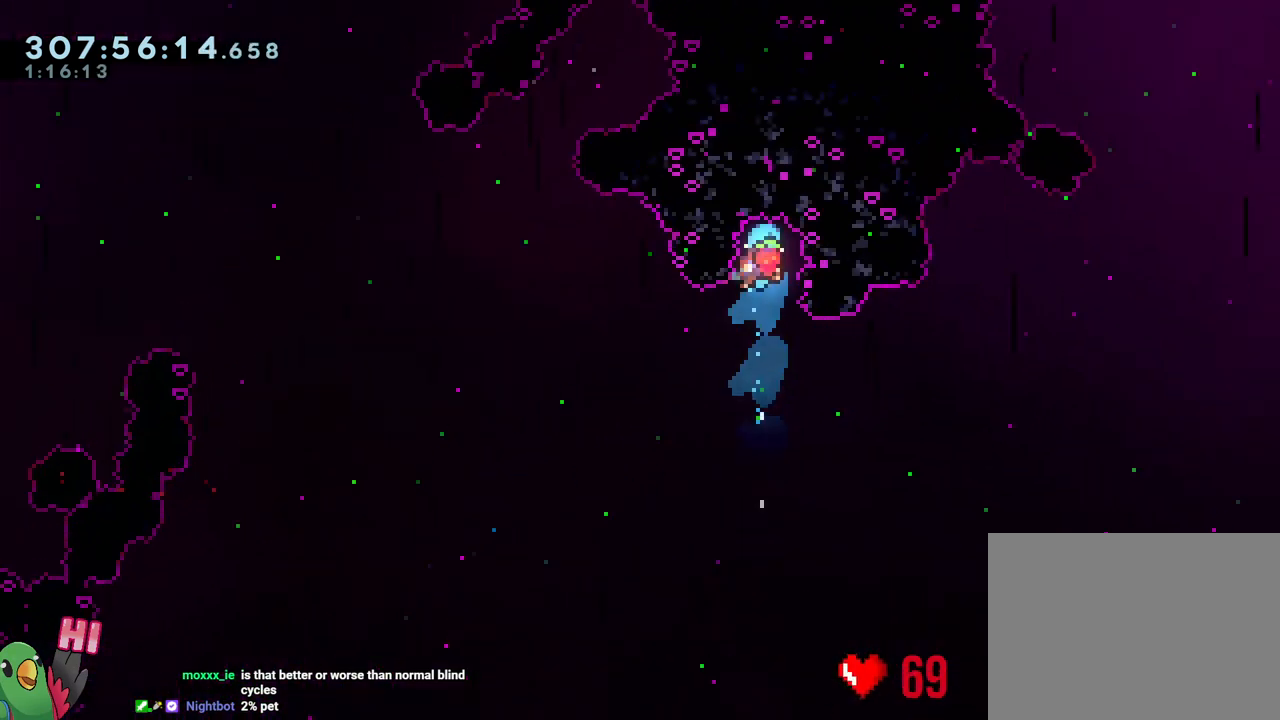
{"buttons": [], "left_stick": "center", "right_stick": "center", "events": [[233, "R2", "down"], [367, "R2", "up"]]}
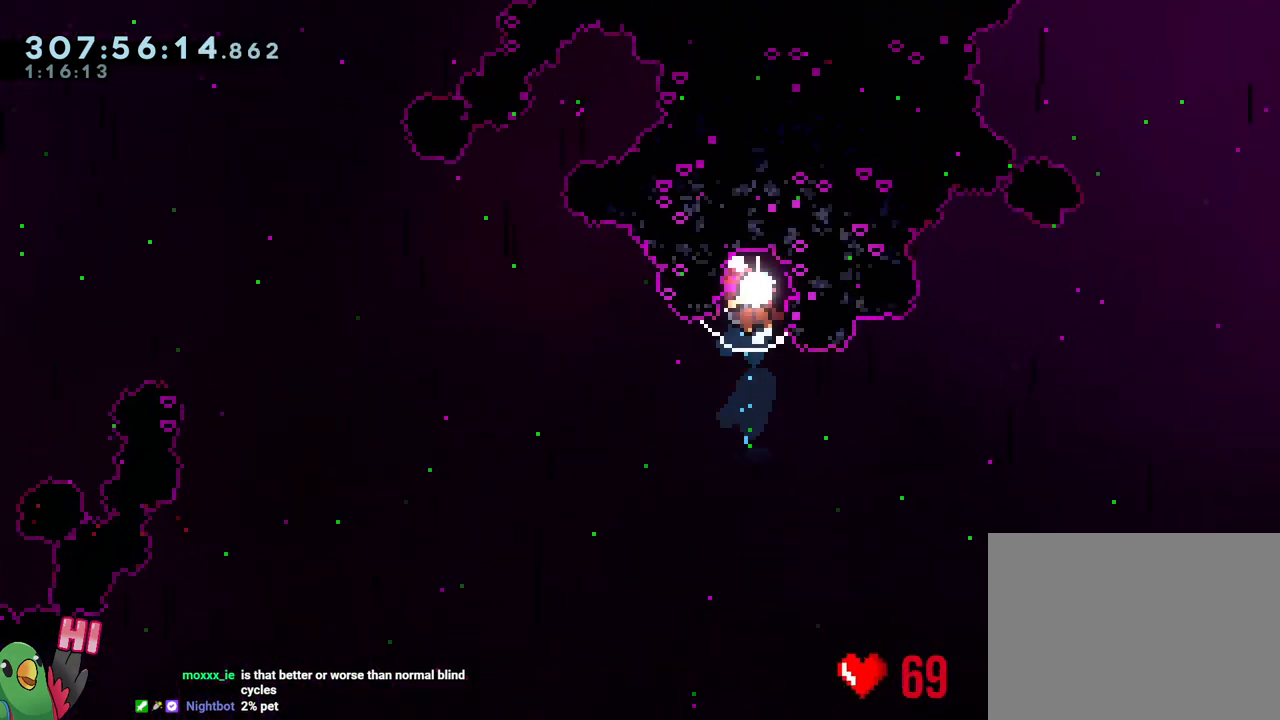
{"buttons": [], "left_stick": "center", "right_stick": "center", "events": []}